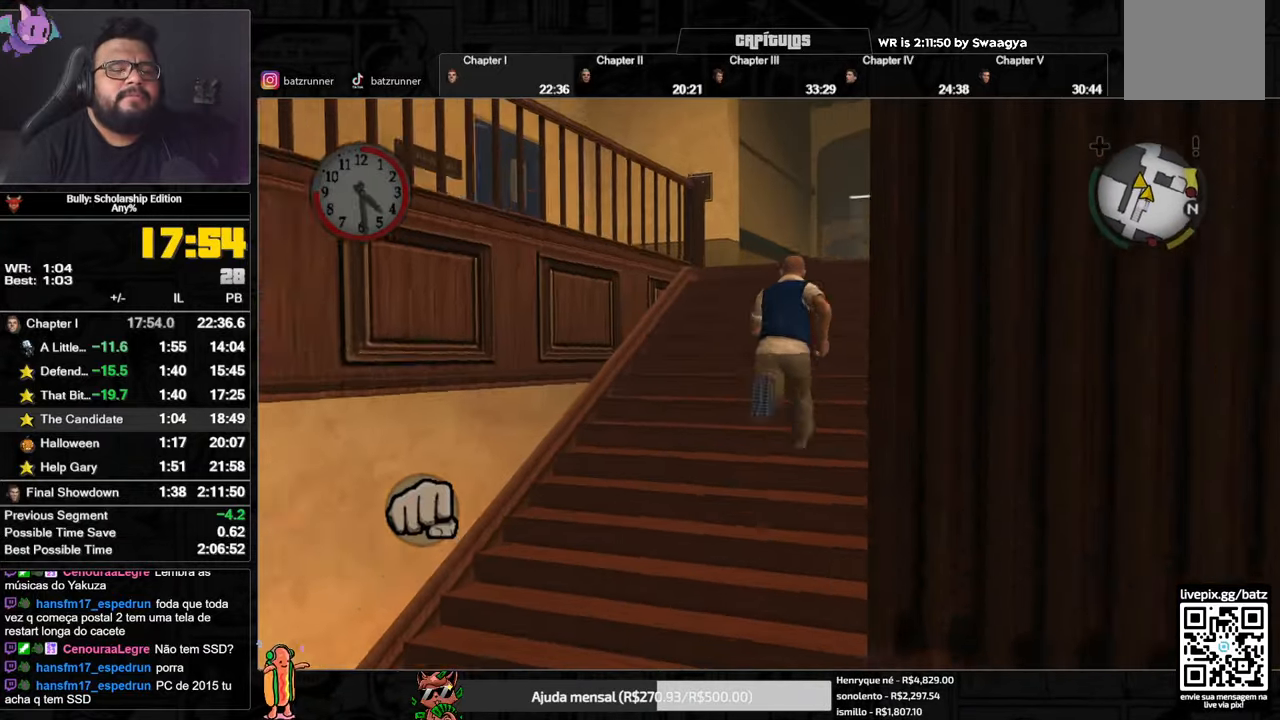
Gameplay with a controller (Xbox layout); each line is a JSON object with the inputs held at the frame after it. "events" lists button and stick changes between this image and that frame as [ms after this image, input, new state], when the widget could be followed in between.
{"buttons": [], "left_stick": "up", "right_stick": "center", "events": [[34, "A", "down"], [100, "A", "up"], [167, "A", "down"], [234, "A", "up"], [300, "A", "down"], [351, "A", "up"], [417, "A", "down"], [501, "A", "up"]]}
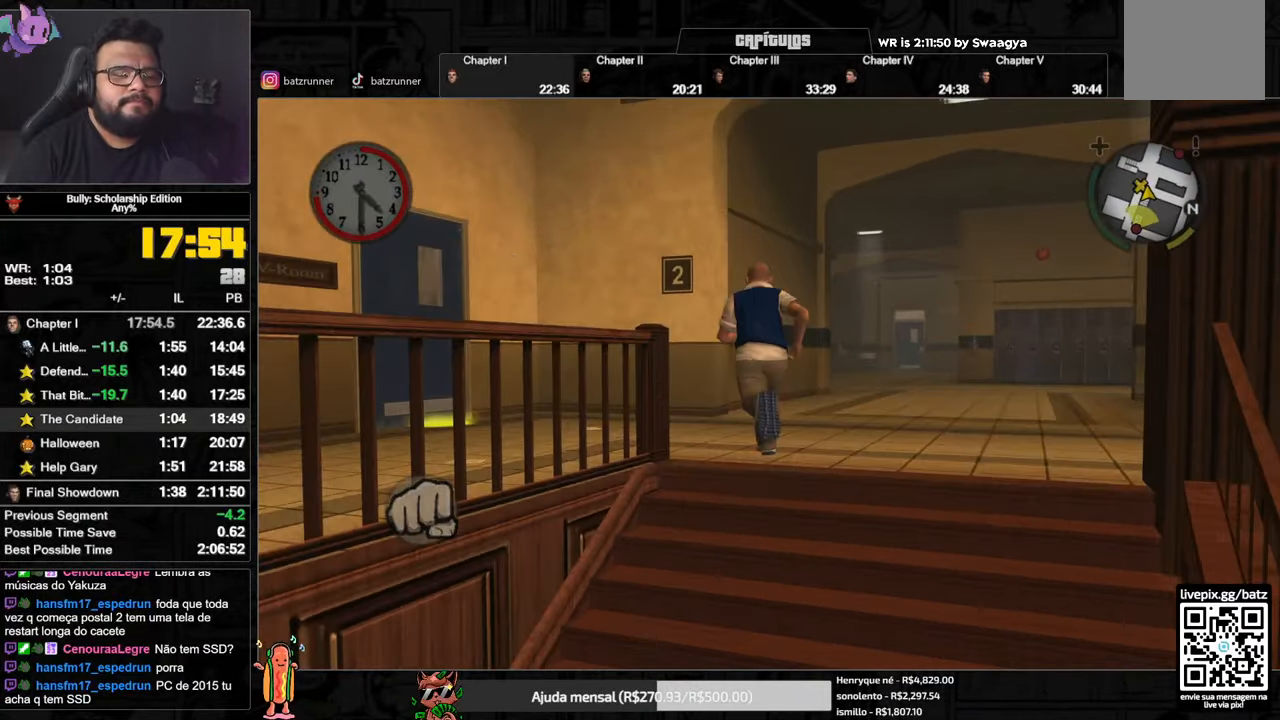
{"buttons": [], "left_stick": "up-left", "right_stick": "center", "events": [[66, "A", "down"], [116, "left_stick", "up-left"], [133, "A", "up"], [200, "A", "down"], [217, "A", "up"], [283, "A", "down"], [350, "A", "up"]]}
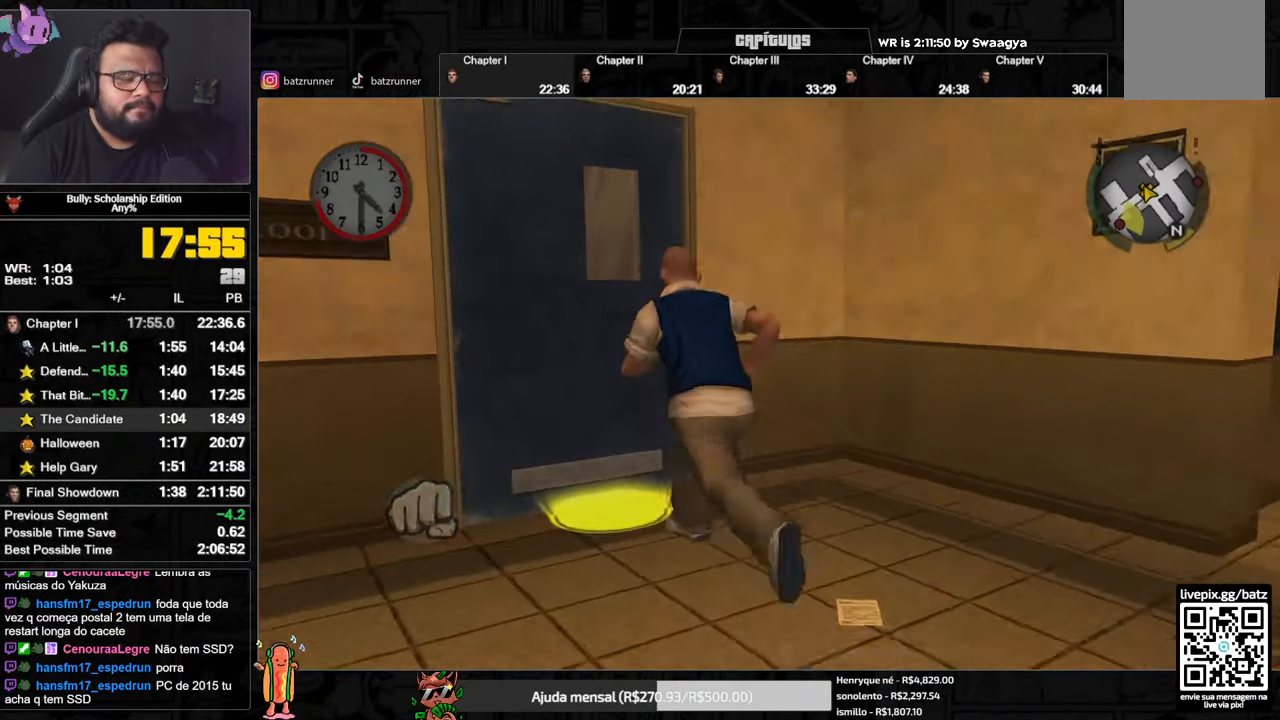
{"buttons": [], "left_stick": "up-left", "right_stick": "center", "events": [[50, "Y", "down"], [167, "Y", "up"], [384, "A", "down"], [451, "A", "up"]]}
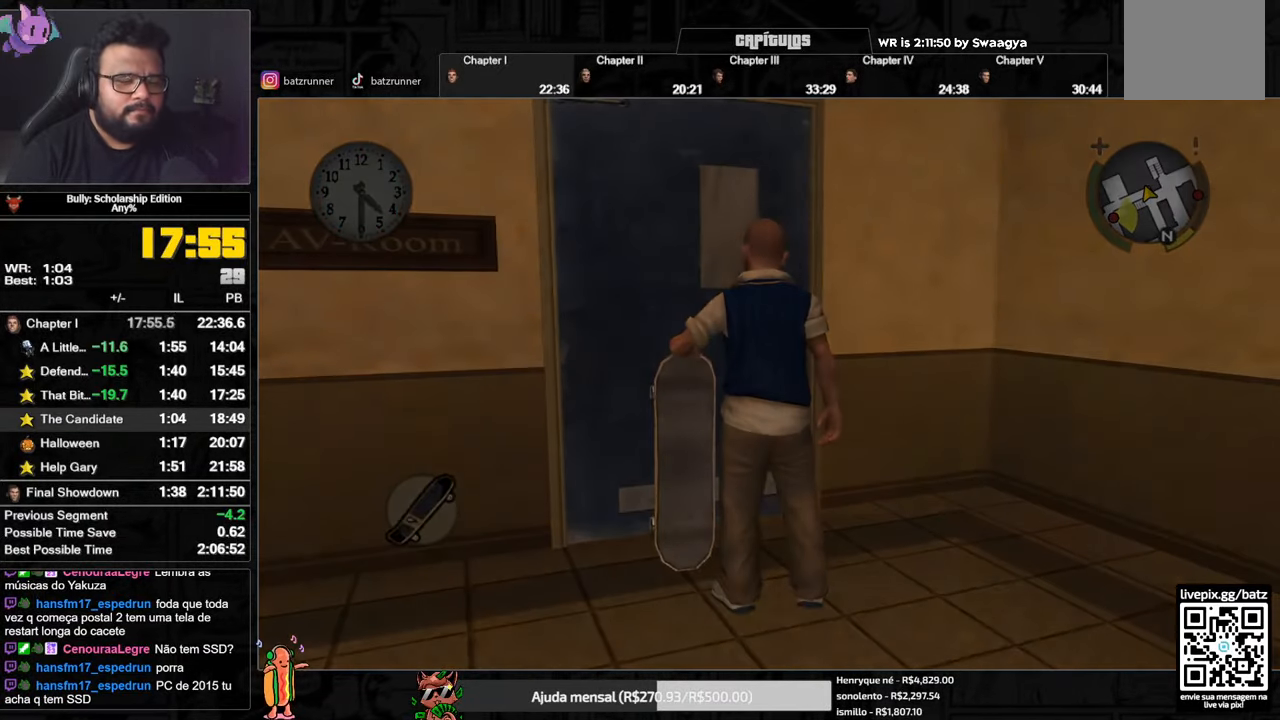
{"buttons": [], "left_stick": "up-left", "right_stick": "center", "events": [[33, "A", "down"], [83, "A", "up"], [150, "A", "down"], [217, "A", "up"], [283, "A", "down"], [333, "A", "up"], [433, "A", "down"], [500, "A", "up"]]}
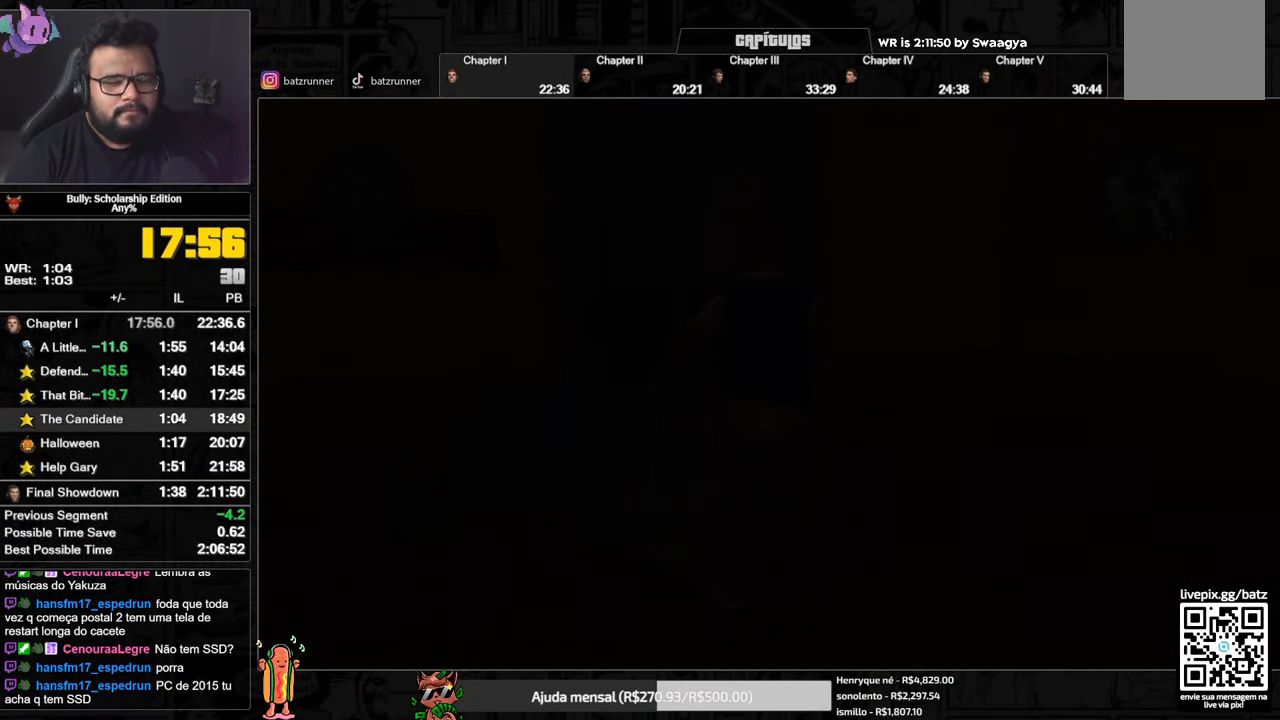
{"buttons": [], "left_stick": "right", "right_stick": "center"}
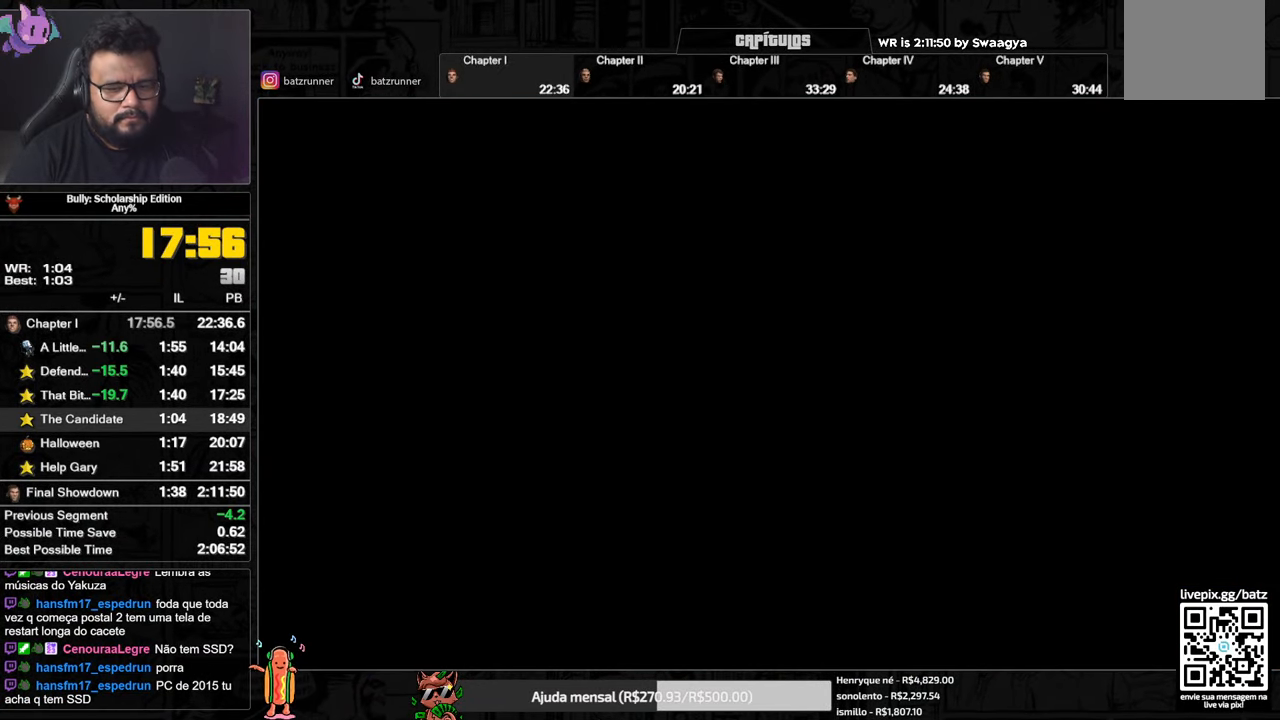
{"buttons": [], "left_stick": "down", "right_stick": "center"}
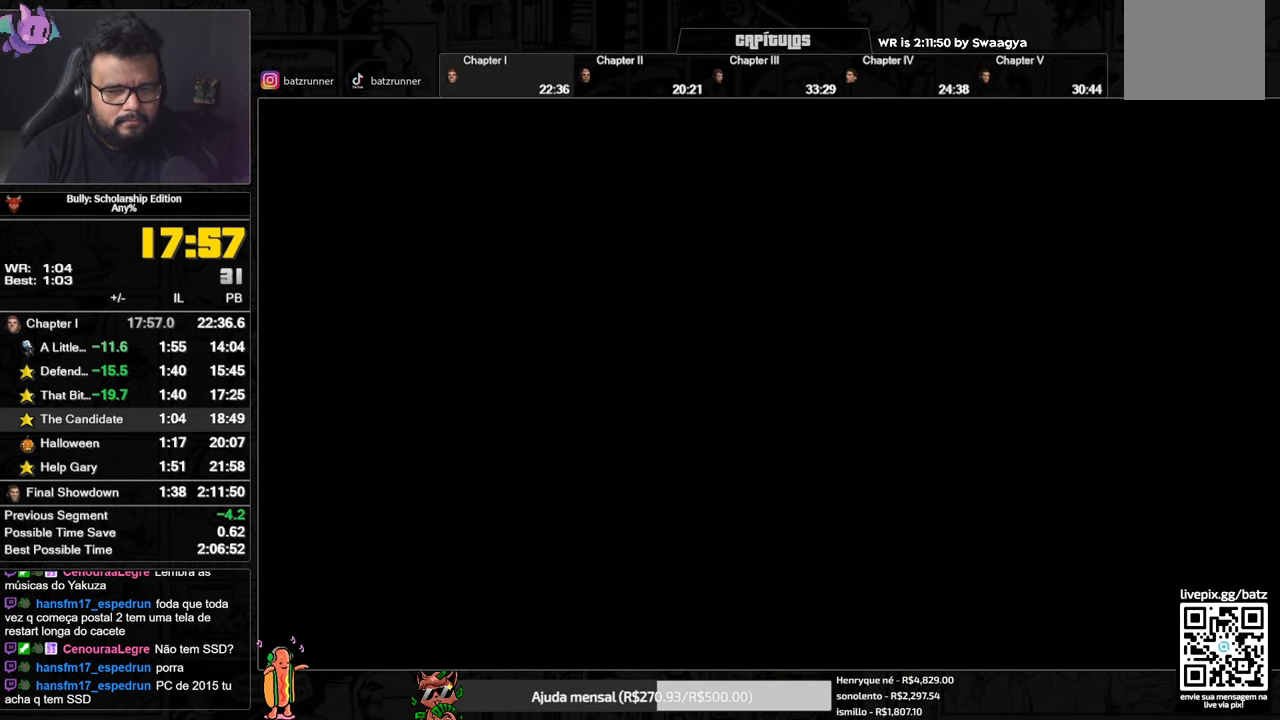
{"buttons": [], "left_stick": "down-left", "right_stick": "center", "events": [[17, "A", "down"], [17, "left_stick", "down-left"], [117, "A", "up"], [117, "left_stick", "down-right"], [234, "left_stick", "down-left"], [284, "A", "down"], [351, "A", "up"], [351, "left_stick", "down-right"], [417, "A", "down"], [467, "A", "up"], [467, "left_stick", "down-left"]]}
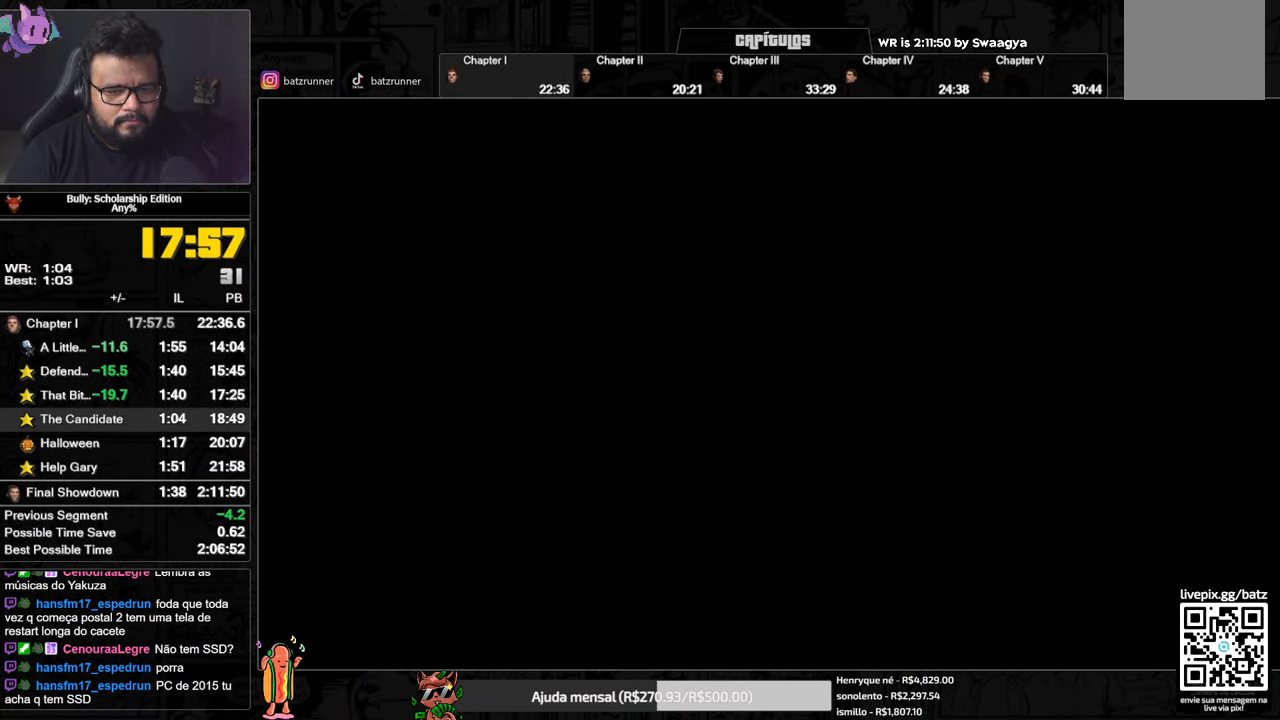
{"buttons": [], "left_stick": "down-right", "right_stick": "center", "events": [[50, "A", "down"], [100, "left_stick", "down-right"], [116, "A", "up"], [150, "A", "down"], [233, "A", "up"], [233, "left_stick", "down-left"], [317, "A", "down"], [333, "A", "up"], [367, "left_stick", "right"], [417, "A", "down"], [484, "A", "up"], [500, "left_stick", "down-right"]]}
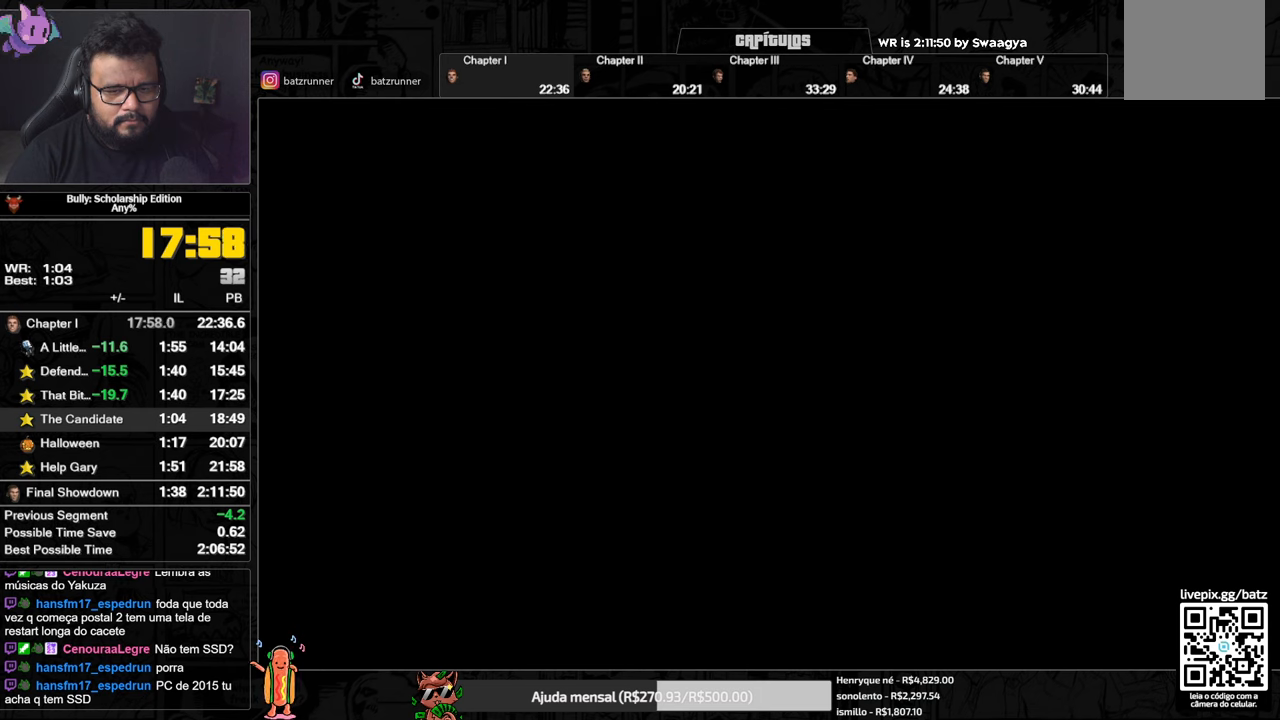
{"buttons": ["A"], "left_stick": "down-right", "right_stick": "center", "events": [[34, "left_stick", "down-left"], [84, "A", "down"], [117, "A", "up"], [184, "left_stick", "down-right"], [234, "left_stick", "right"], [284, "A", "down"], [367, "left_stick", "down-left"], [384, "A", "up"], [451, "A", "down"], [501, "left_stick", "down-right"]]}
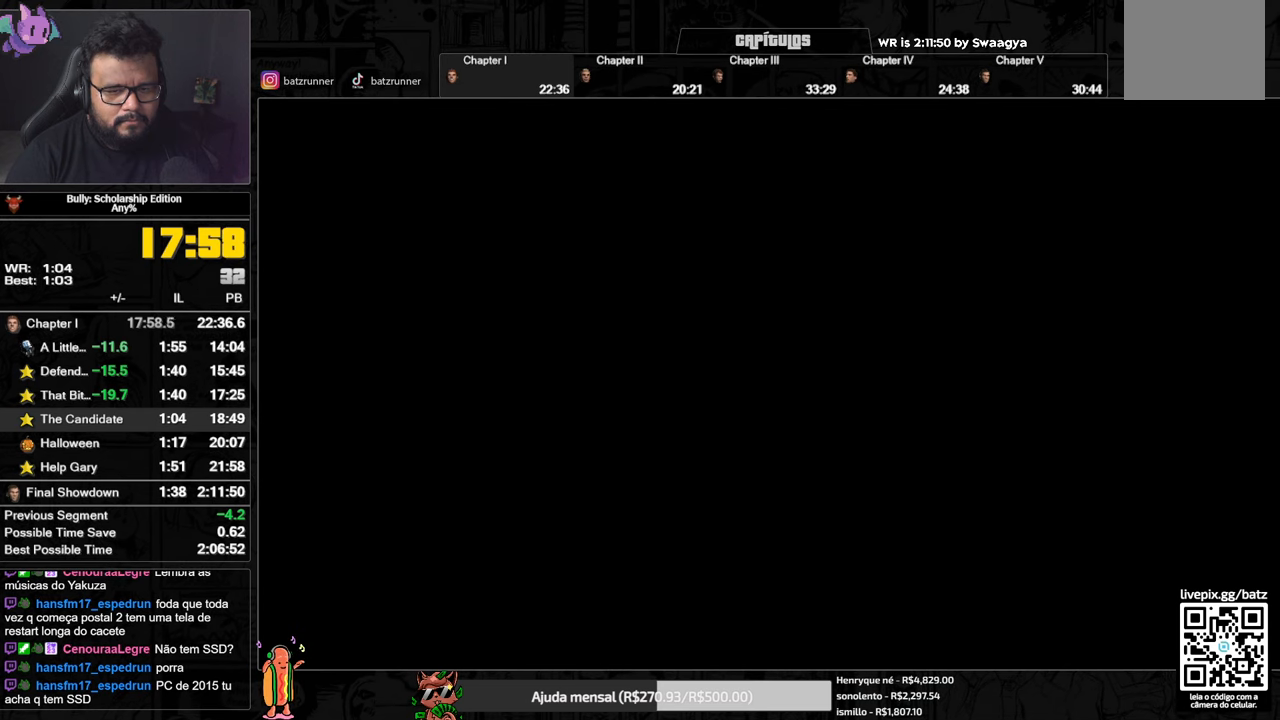
{"buttons": ["A"], "left_stick": "down-left", "right_stick": "center", "events": [[33, "A", "up"], [33, "left_stick", "right"], [100, "A", "down"], [150, "left_stick", "left"], [183, "A", "up"], [250, "A", "down"], [284, "left_stick", "down-right"], [334, "A", "up"], [400, "A", "down"], [417, "left_stick", "down-left"]]}
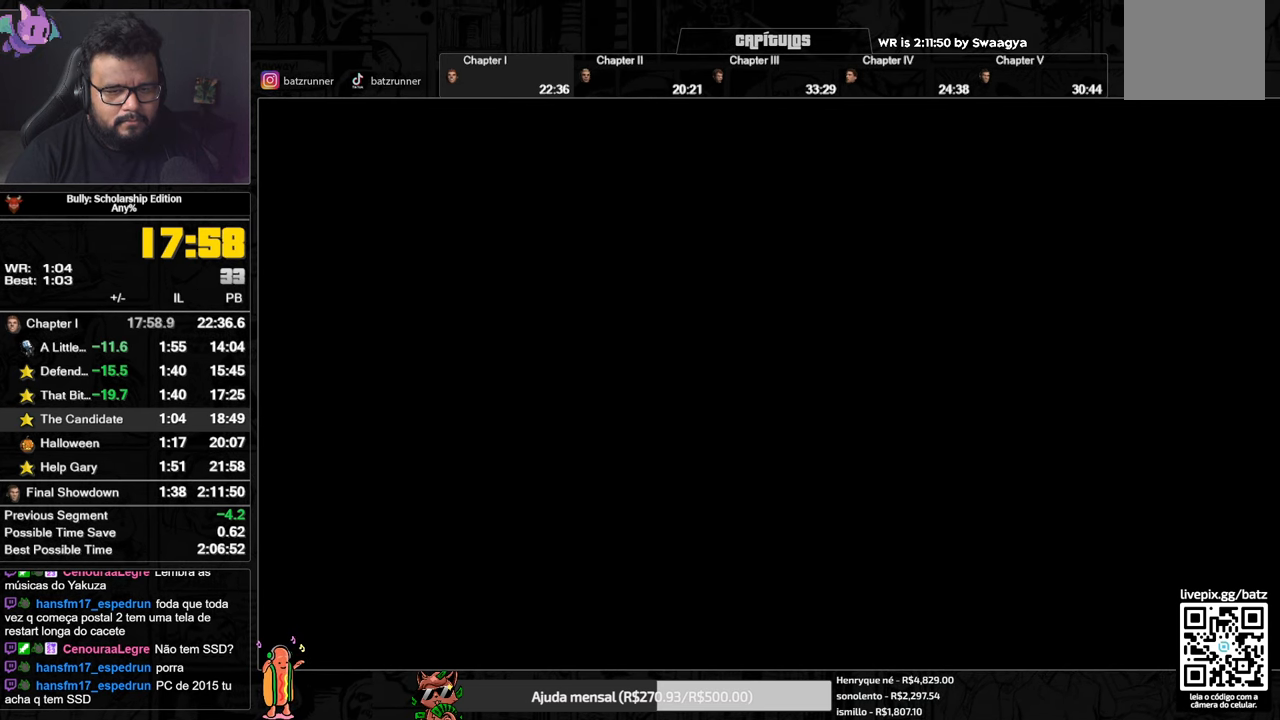
{"buttons": [], "left_stick": "down-left", "right_stick": "center", "events": [[17, "A", "up"], [84, "A", "down"], [84, "left_stick", "right"], [184, "A", "up"], [201, "left_stick", "down-left"], [251, "A", "down"], [334, "A", "up"], [351, "left_stick", "down-right"], [384, "A", "down"], [468, "A", "up"], [501, "left_stick", "down-left"]]}
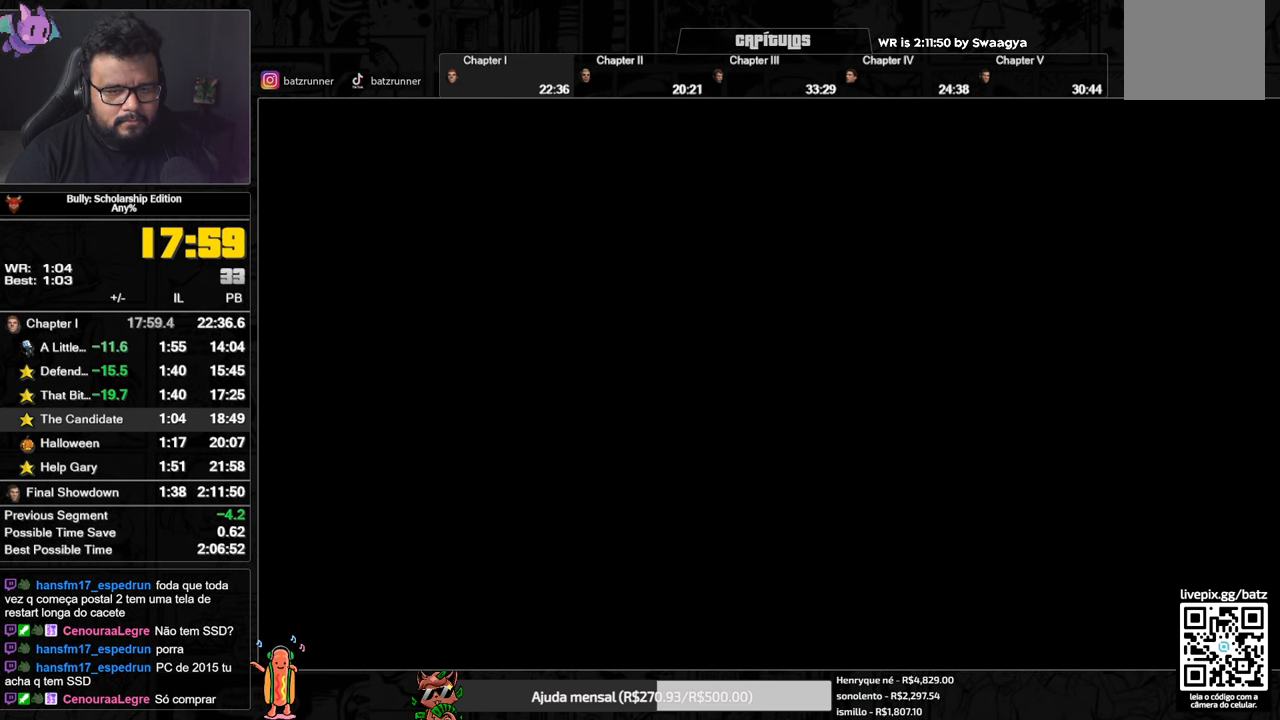
{"buttons": ["A"], "left_stick": "down-right", "right_stick": "center", "events": [[50, "A", "down"], [100, "A", "up"], [150, "left_stick", "down-right"], [183, "A", "down"], [267, "A", "up"], [284, "left_stick", "down-left"], [334, "A", "down"], [400, "left_stick", "down-right"], [417, "A", "up"], [484, "A", "down"]]}
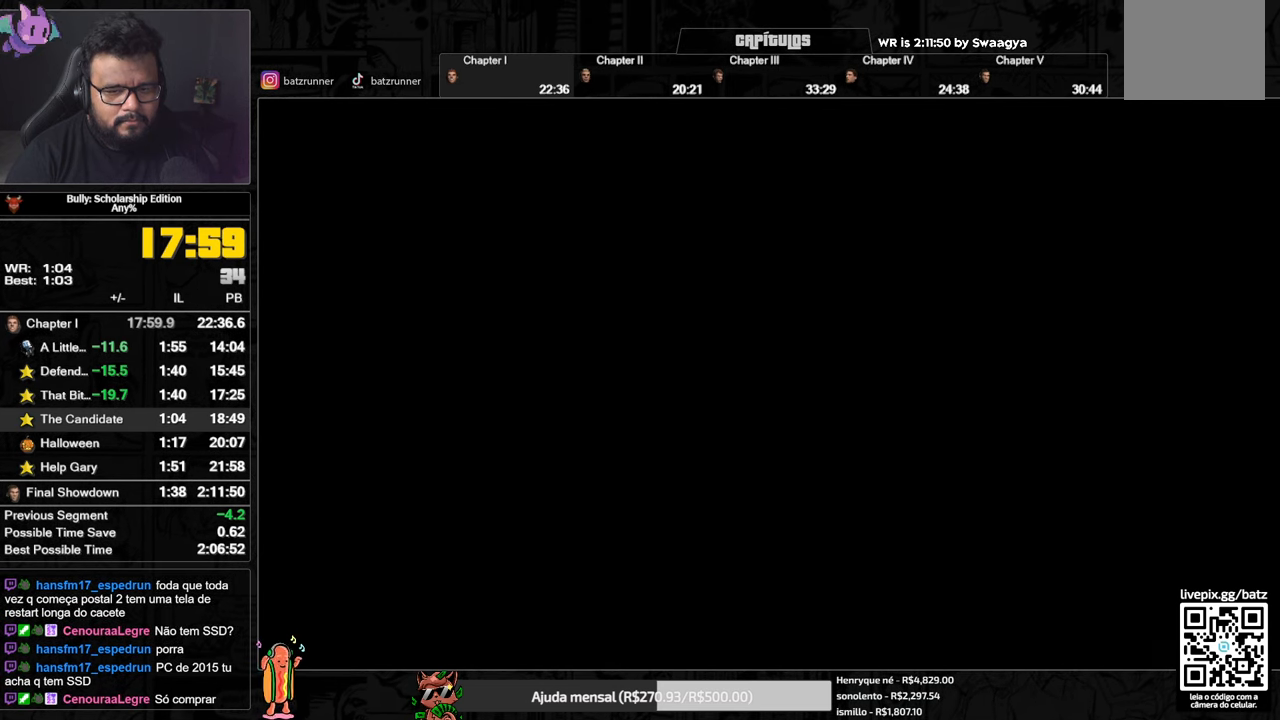
{"buttons": ["A"], "left_stick": "down-right", "right_stick": "center", "events": [[50, "left_stick", "down-left"], [67, "A", "up"], [151, "A", "down"], [201, "left_stick", "down-right"], [234, "A", "up"], [301, "A", "down"], [351, "left_stick", "down-left"], [384, "A", "up"], [451, "A", "down"], [468, "left_stick", "down-right"]]}
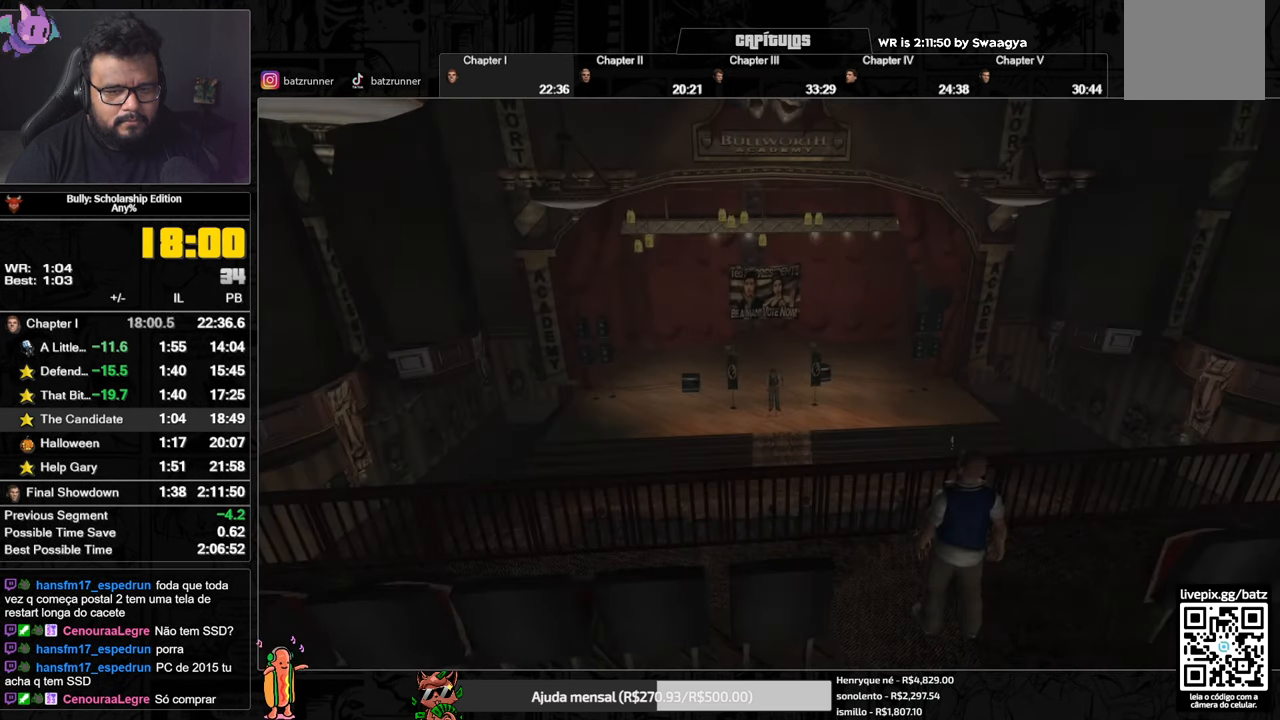
{"buttons": ["A"], "left_stick": "down-left", "right_stick": "center", "events": [[33, "A", "up"], [100, "A", "down"], [117, "left_stick", "down-left"], [183, "A", "up"], [233, "left_stick", "down-right"], [250, "A", "down"], [350, "A", "up"], [417, "left_stick", "down-left"], [434, "A", "down"]]}
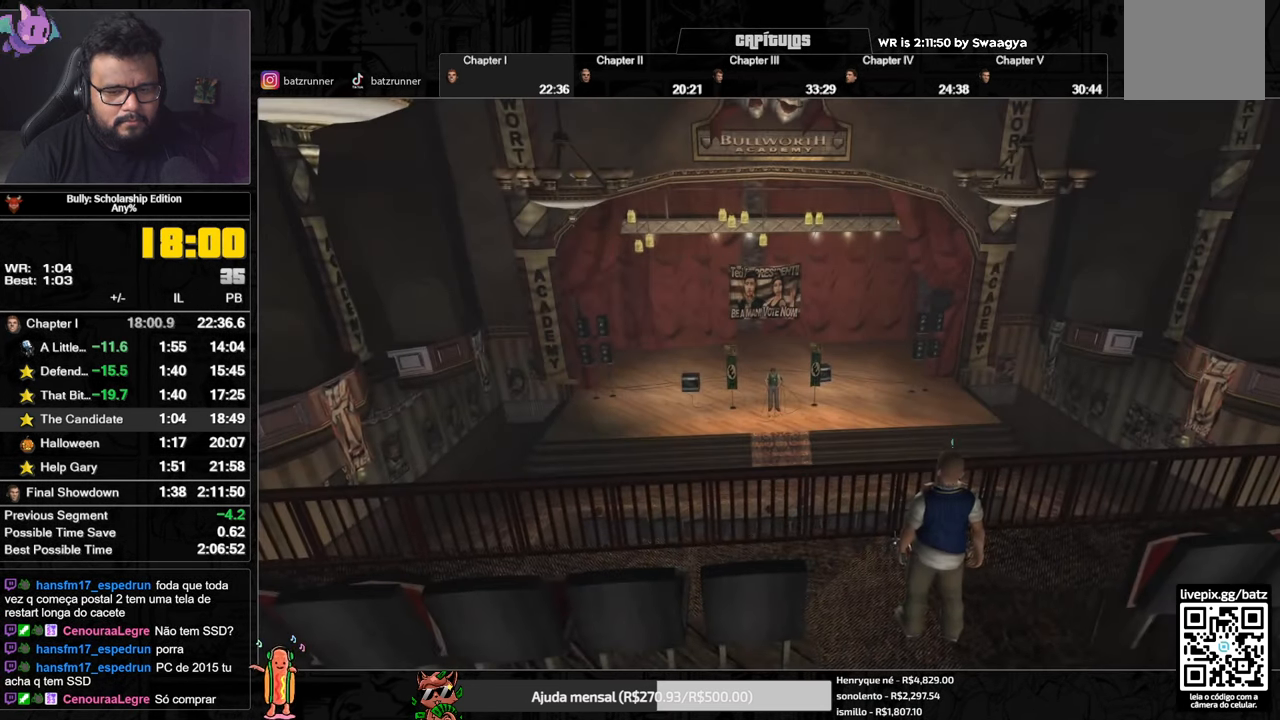
{"buttons": ["A"], "left_stick": "up", "right_stick": "center", "events": [[17, "A", "up"], [50, "left_stick", "up"], [84, "A", "down"], [184, "A", "up"], [301, "A", "down"], [384, "A", "up"], [501, "A", "down"]]}
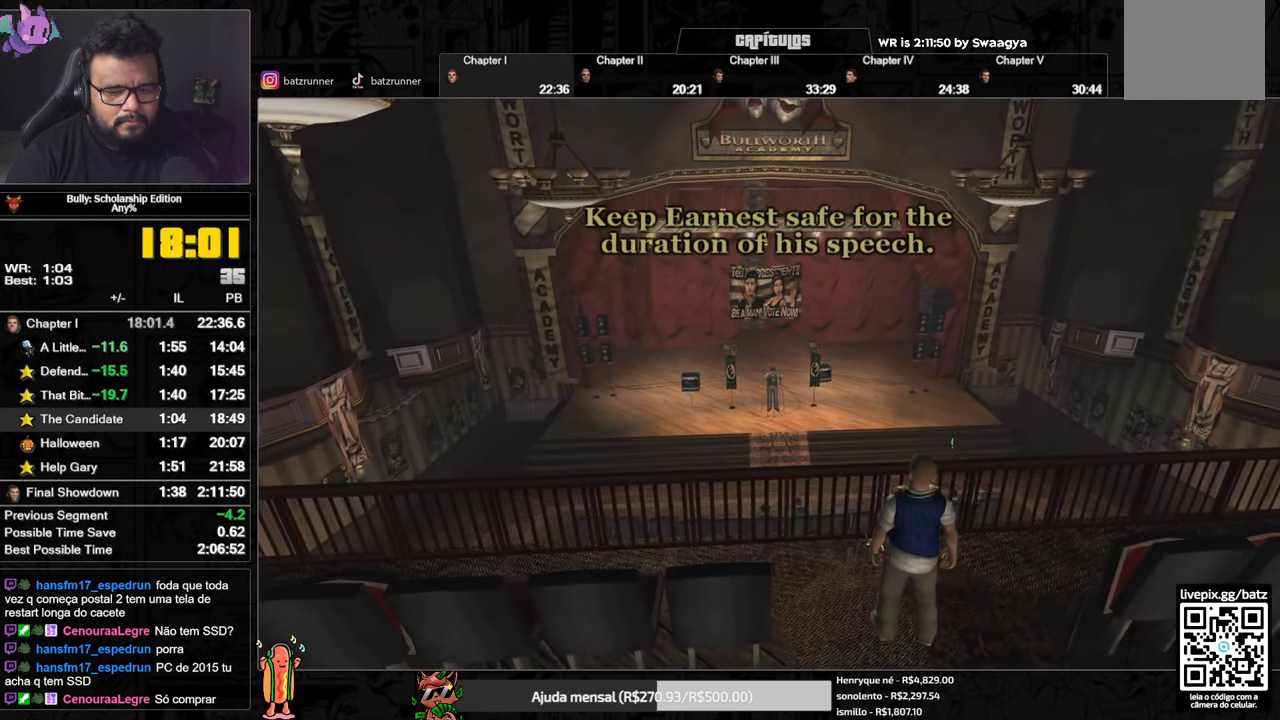
{"buttons": ["A"], "left_stick": "up", "right_stick": "center", "events": [[67, "A", "up"], [167, "A", "down"], [250, "A", "up"], [334, "A", "down"], [417, "A", "up"], [484, "A", "down"]]}
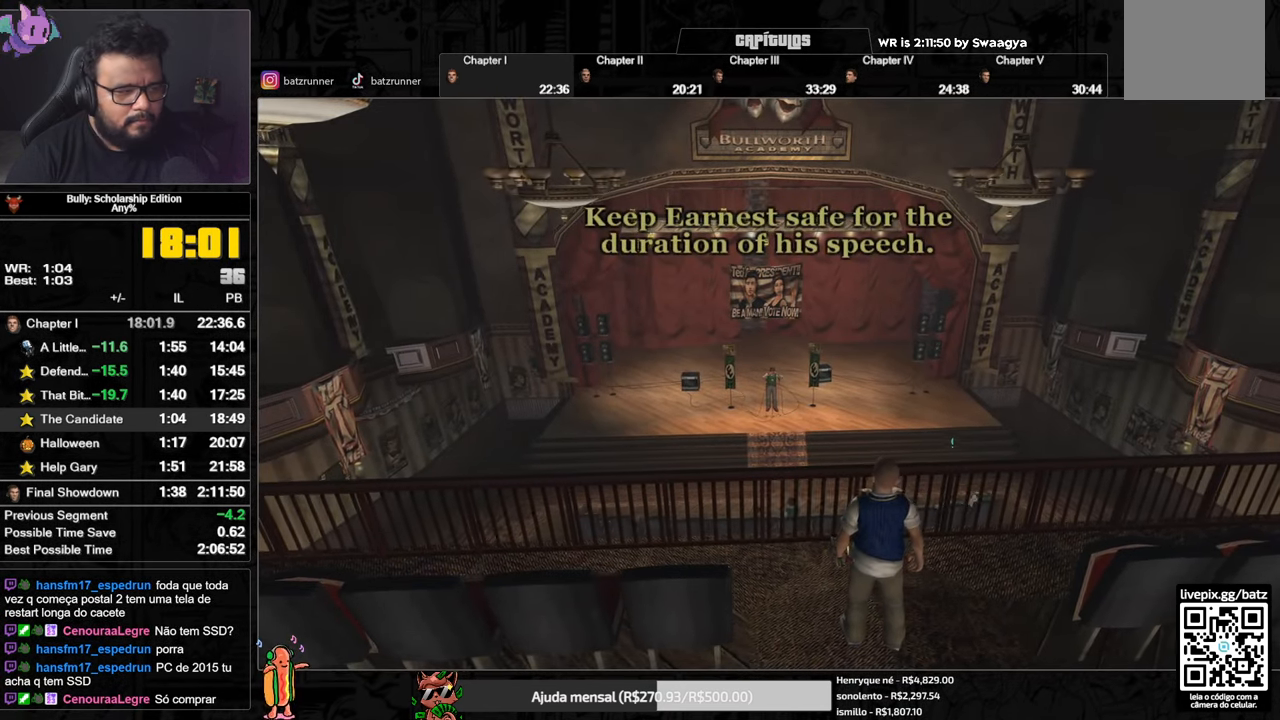
{"buttons": [], "left_stick": "up", "right_stick": "center", "events": [[84, "A", "up"], [167, "A", "down"], [451, "A", "up"]]}
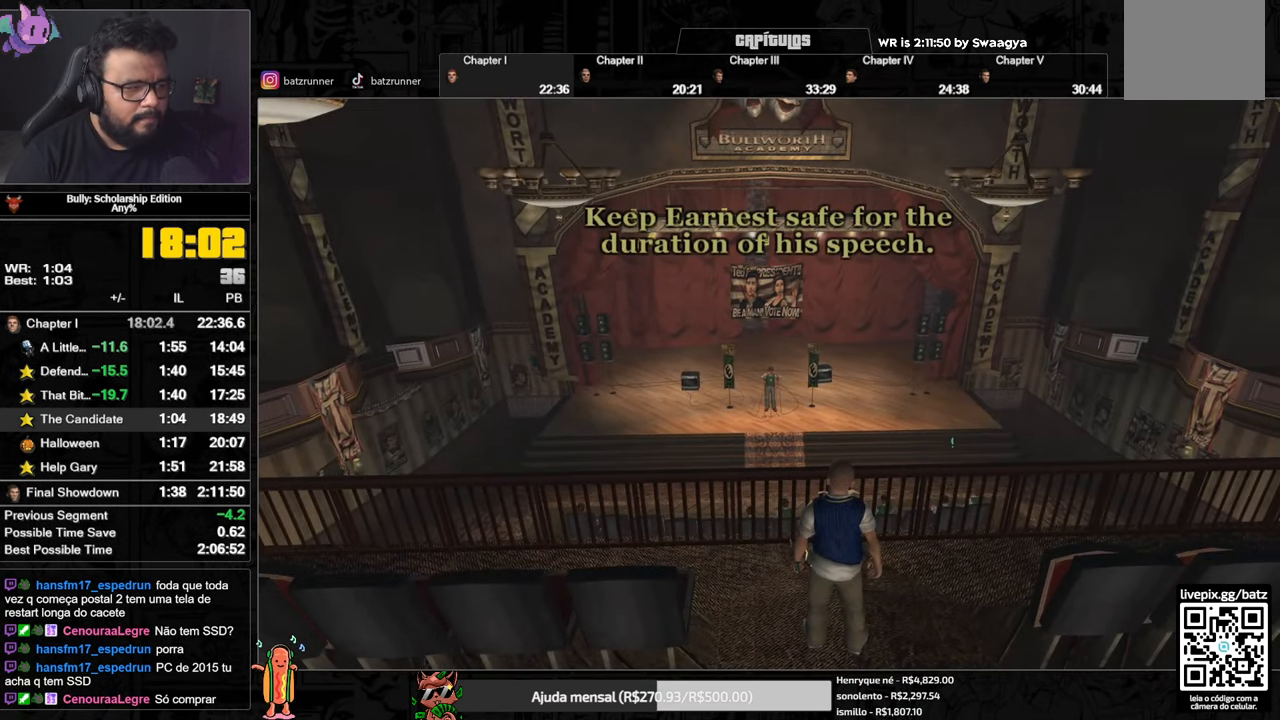
{"buttons": [], "left_stick": "up", "right_stick": "center", "events": [[33, "A", "down"], [150, "A", "up"], [200, "A", "down"], [284, "A", "up"], [384, "A", "down"], [467, "A", "up"]]}
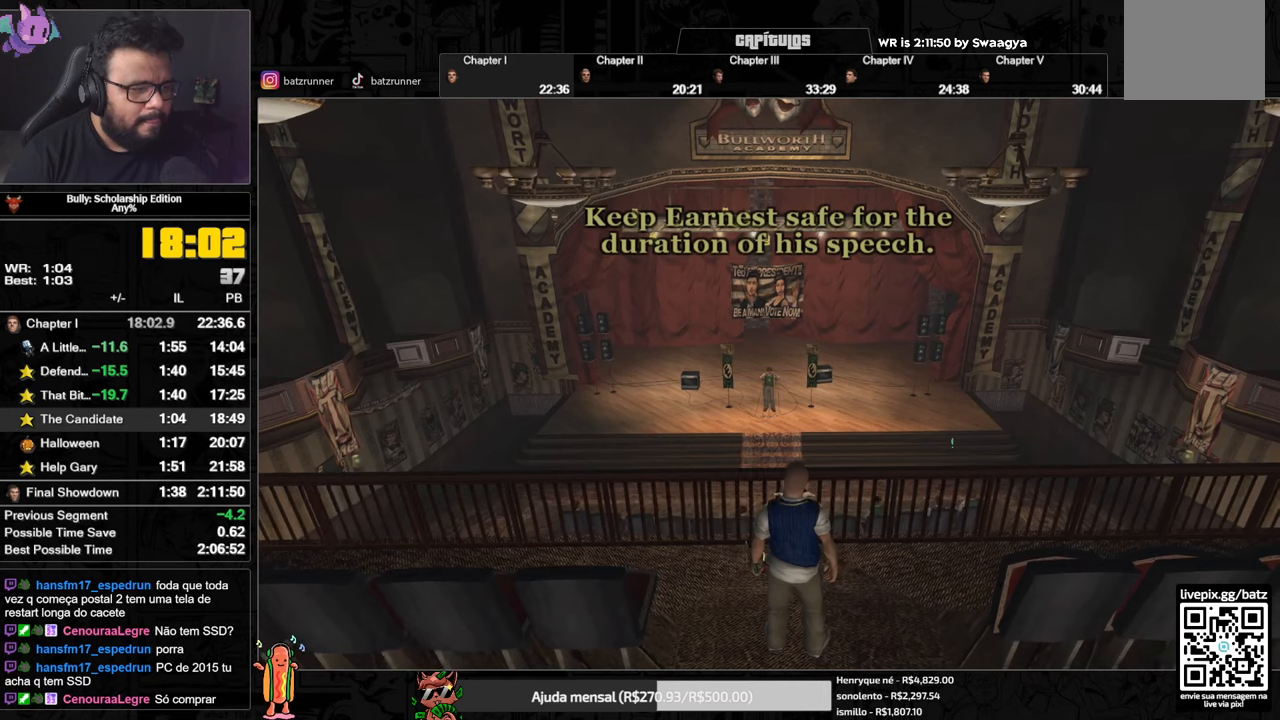
{"buttons": [], "left_stick": "up", "right_stick": "center", "events": [[50, "A", "down"], [133, "A", "up"], [200, "A", "down"], [267, "A", "up"], [367, "A", "down"], [433, "A", "up"]]}
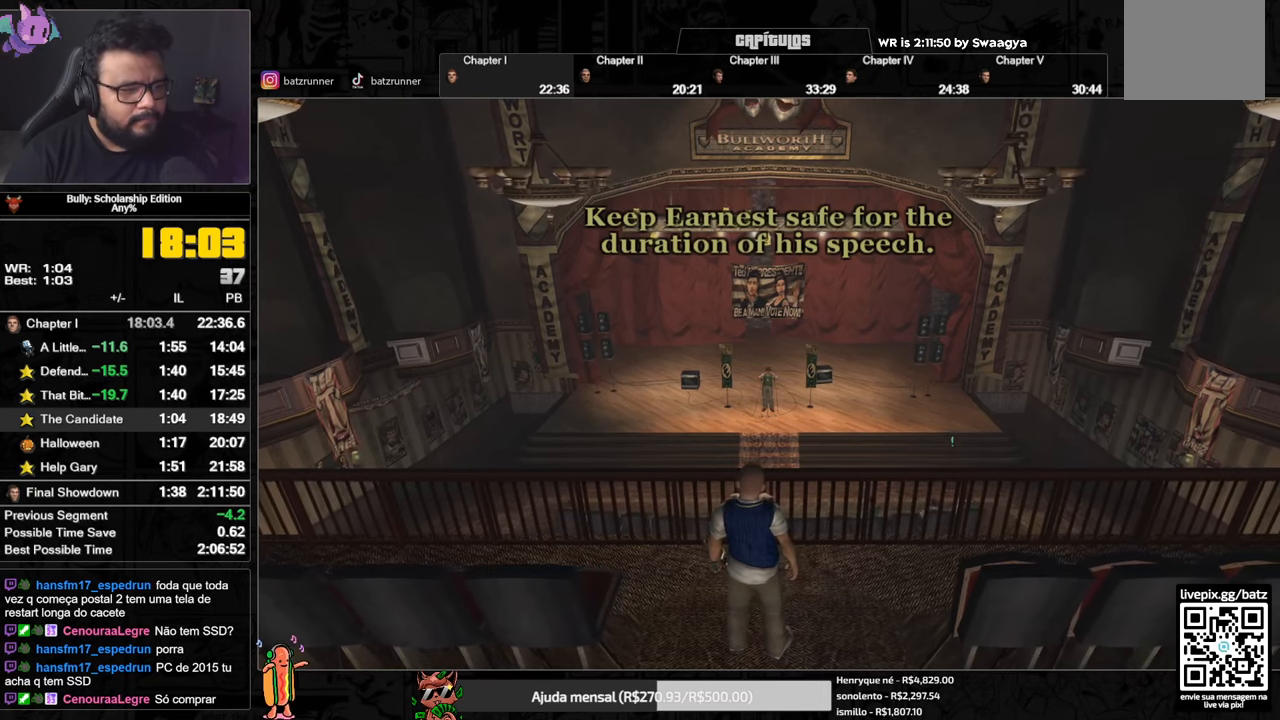
{"buttons": [], "left_stick": "up", "right_stick": "center", "events": [[34, "A", "down"], [117, "A", "up"], [234, "A", "down"], [300, "A", "up"], [417, "A", "down"], [501, "A", "up"]]}
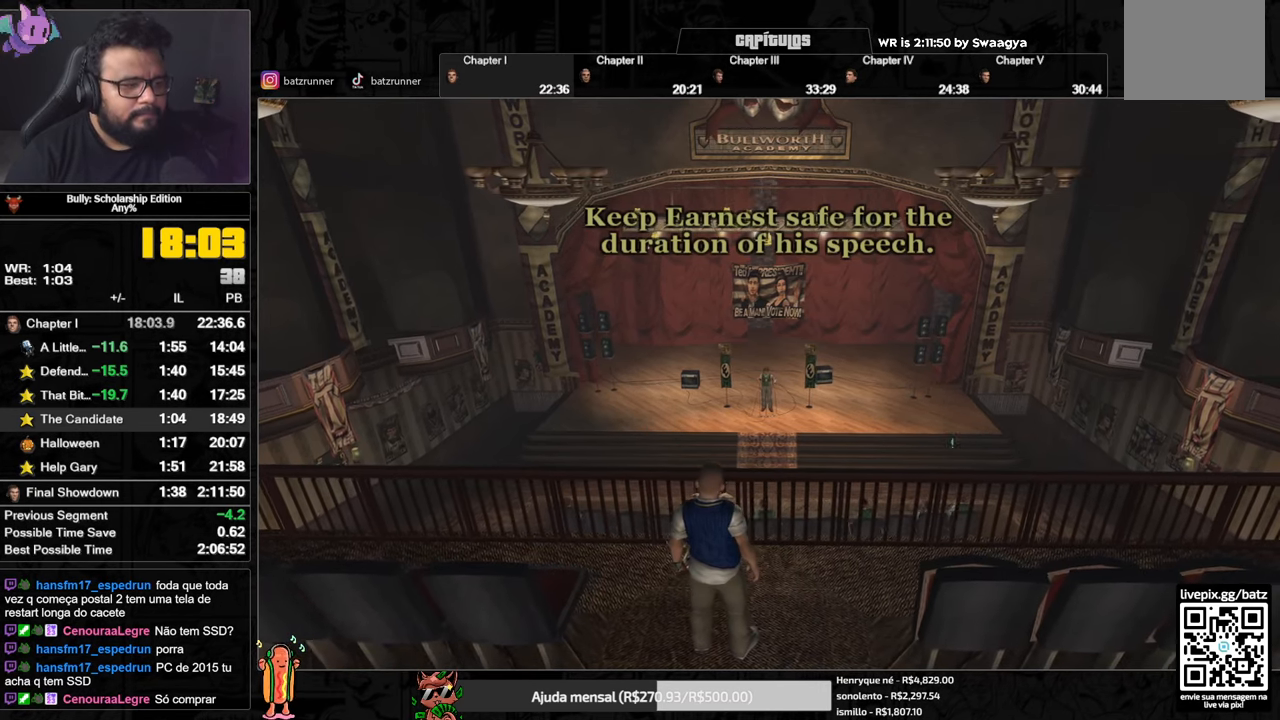
{"buttons": [], "left_stick": "center", "right_stick": "center", "events": [[116, "A", "down"], [183, "A", "up"], [283, "A", "down"], [500, "A", "up"], [500, "left_stick", "center"]]}
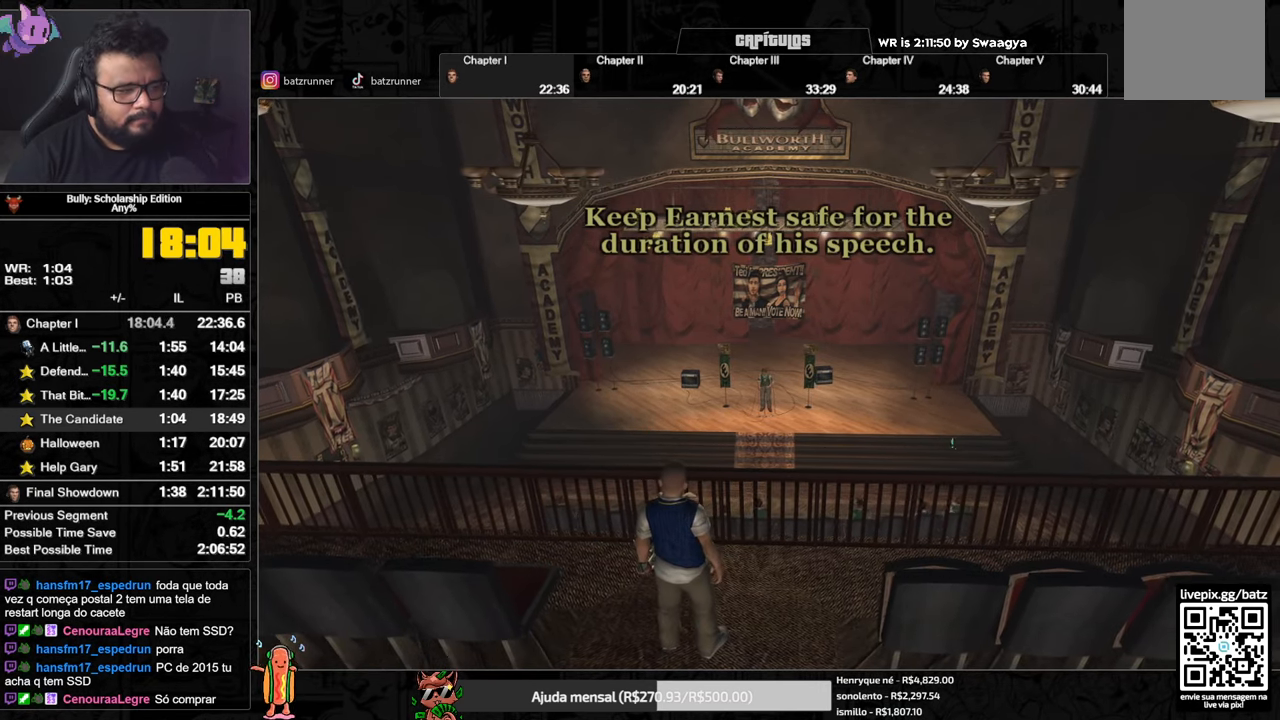
{"buttons": [], "left_stick": "center", "right_stick": "center", "events": [[84, "A", "down"], [217, "A", "up"], [351, "A", "down"], [401, "A", "up"]]}
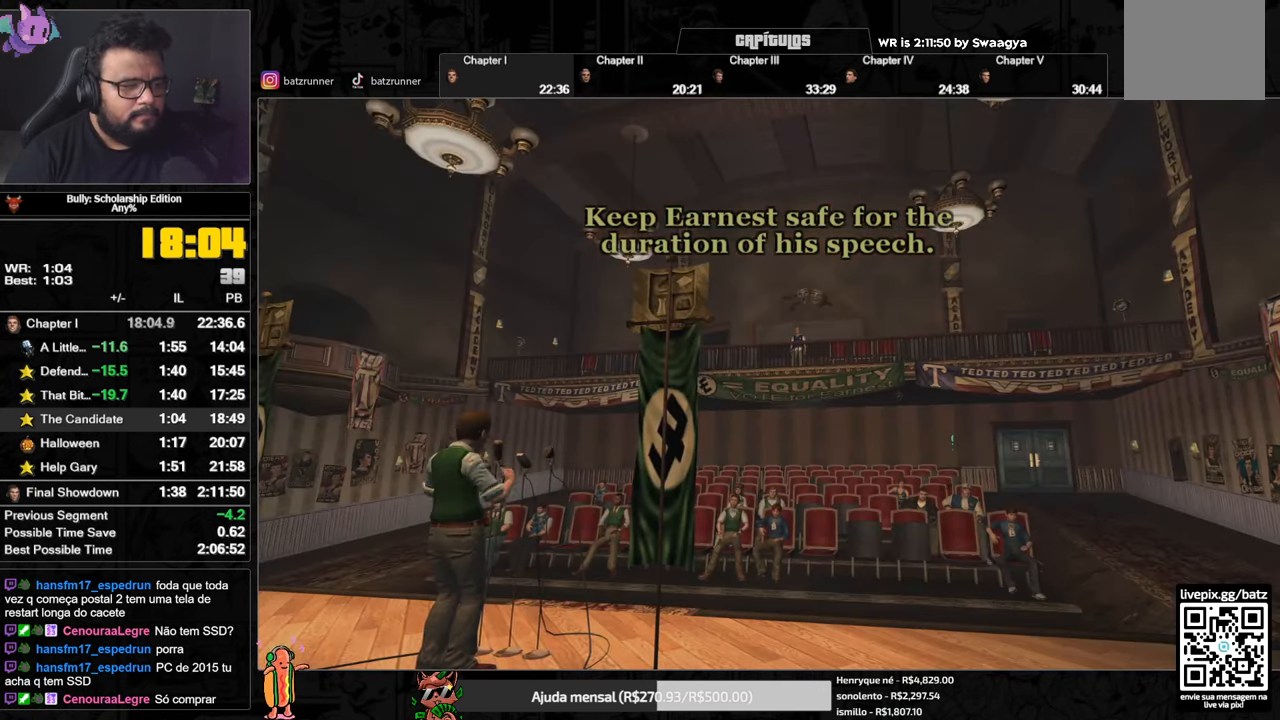
{"buttons": ["A"], "left_stick": "center", "right_stick": "center", "events": [[50, "A", "down"], [83, "A", "up"], [233, "A", "down"], [300, "A", "up"], [433, "A", "down"]]}
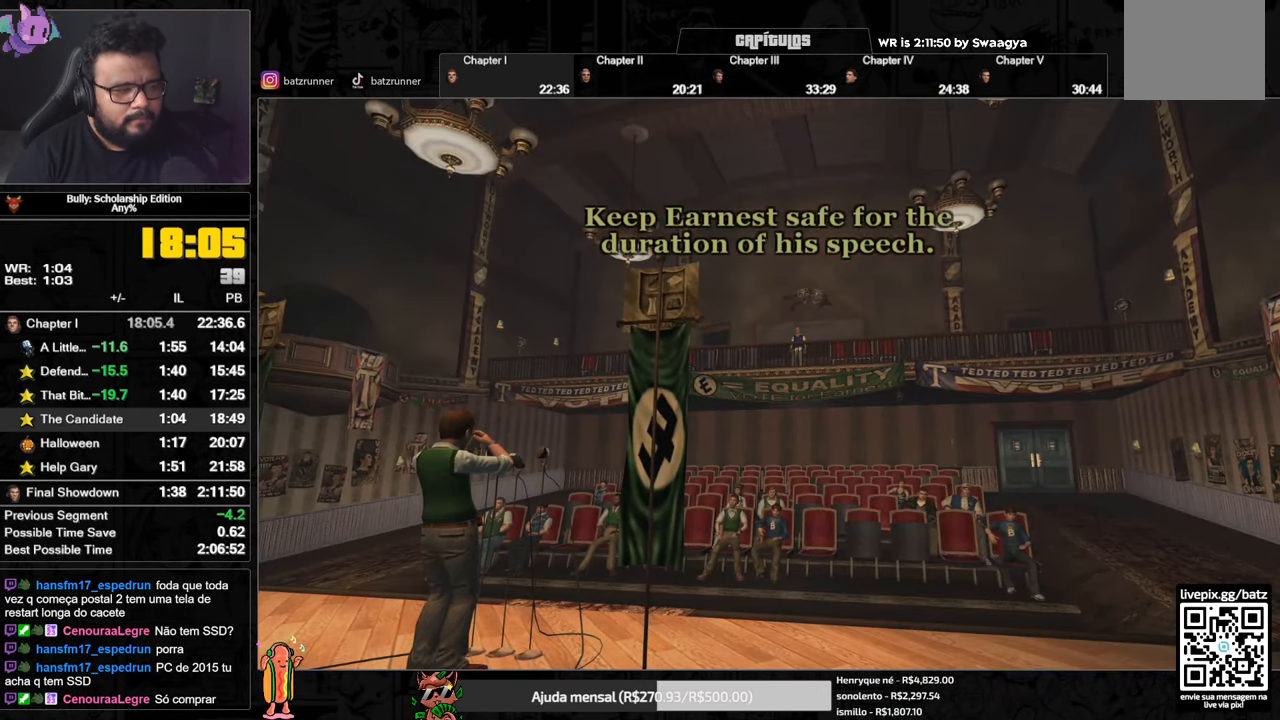
{"buttons": [], "left_stick": "center", "right_stick": "center", "events": [[33, "A", "up"], [166, "A", "down"], [233, "A", "up"], [367, "A", "down"], [433, "A", "up"]]}
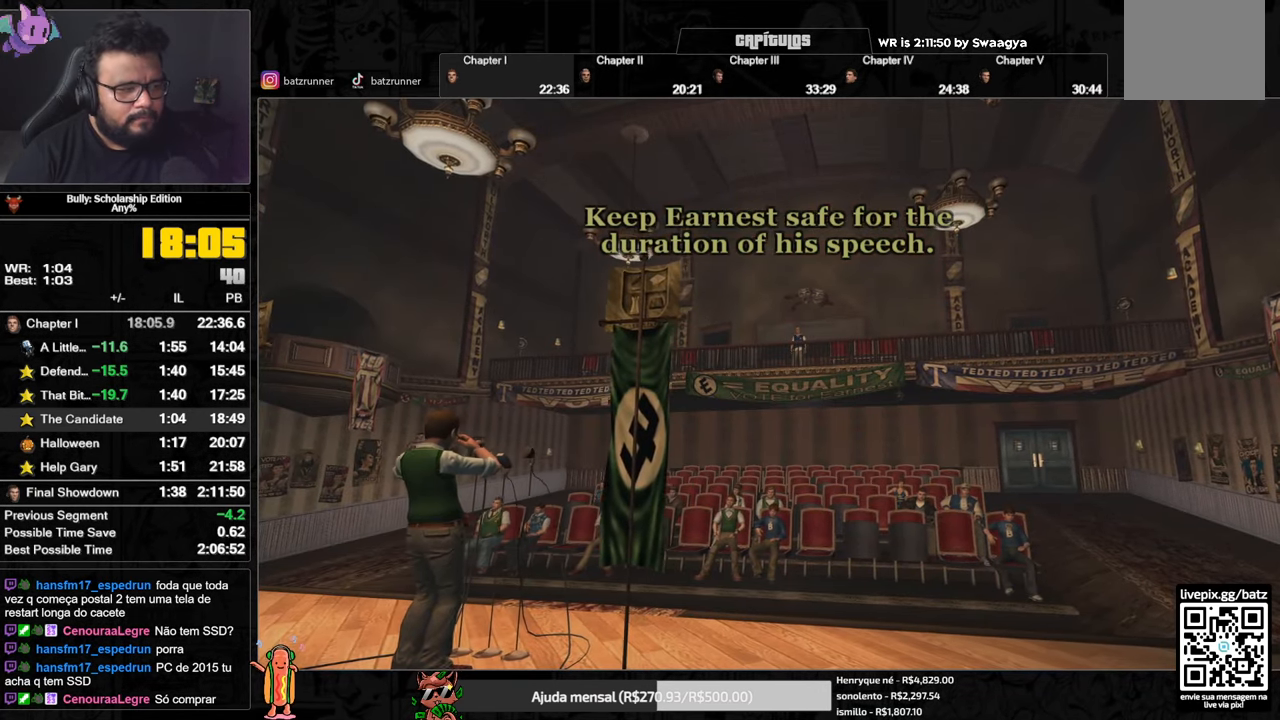
{"buttons": ["A"], "left_stick": "center", "right_stick": "center", "events": [[67, "A", "down"], [133, "A", "up"], [267, "A", "down"], [317, "A", "up"], [450, "A", "down"]]}
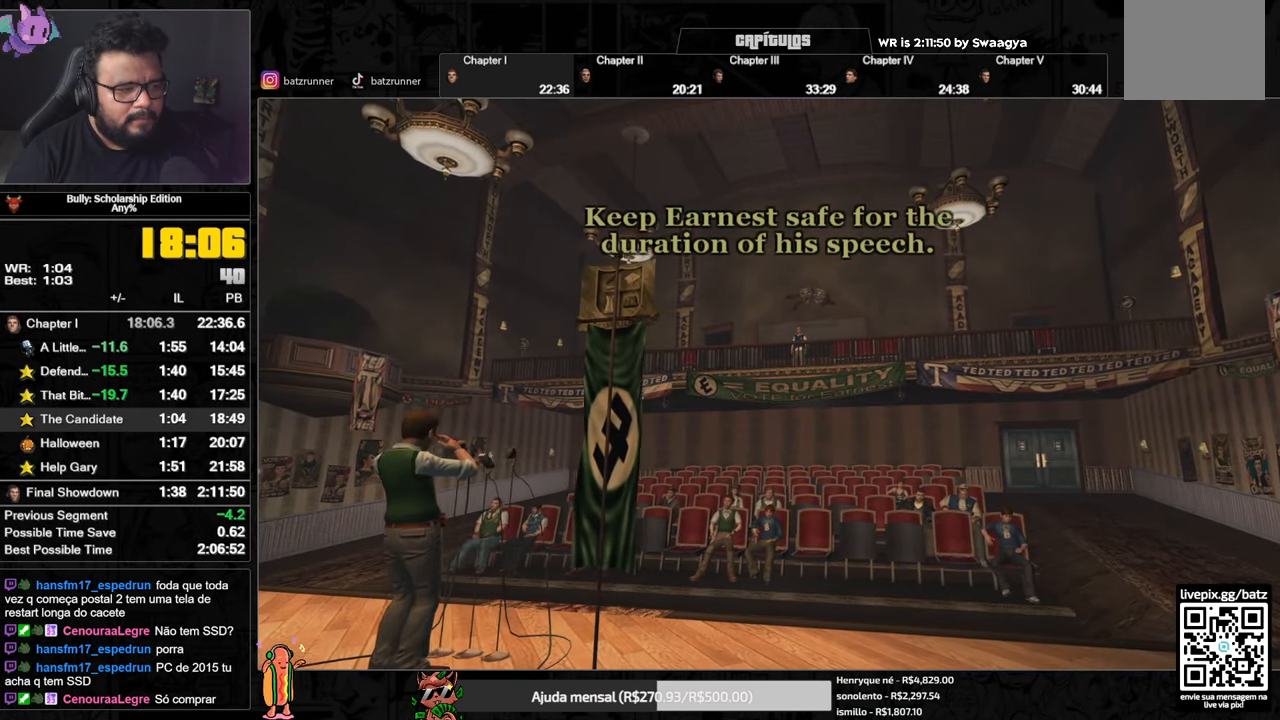
{"buttons": [], "left_stick": "center", "right_stick": "center", "events": [[50, "A", "up"], [183, "A", "down"], [233, "A", "up"], [350, "A", "down"], [417, "A", "up"]]}
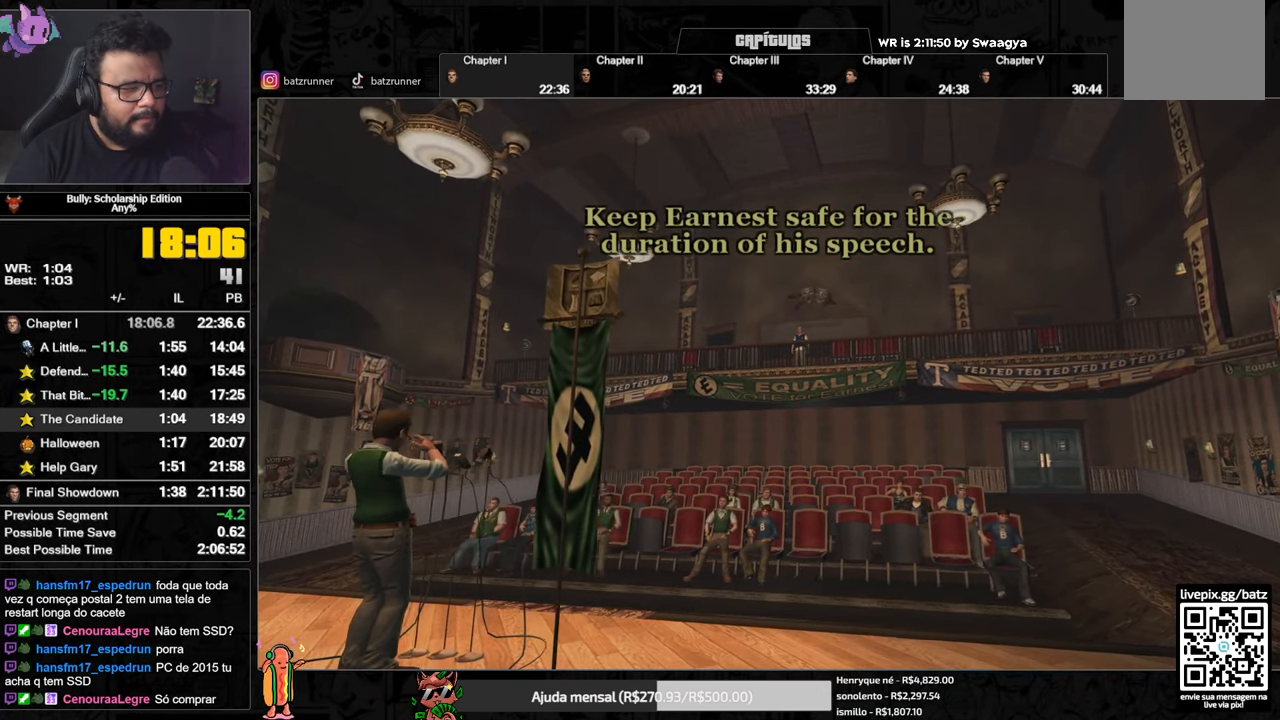
{"buttons": ["A"], "left_stick": "center", "right_stick": "center", "events": [[33, "A", "down"]]}
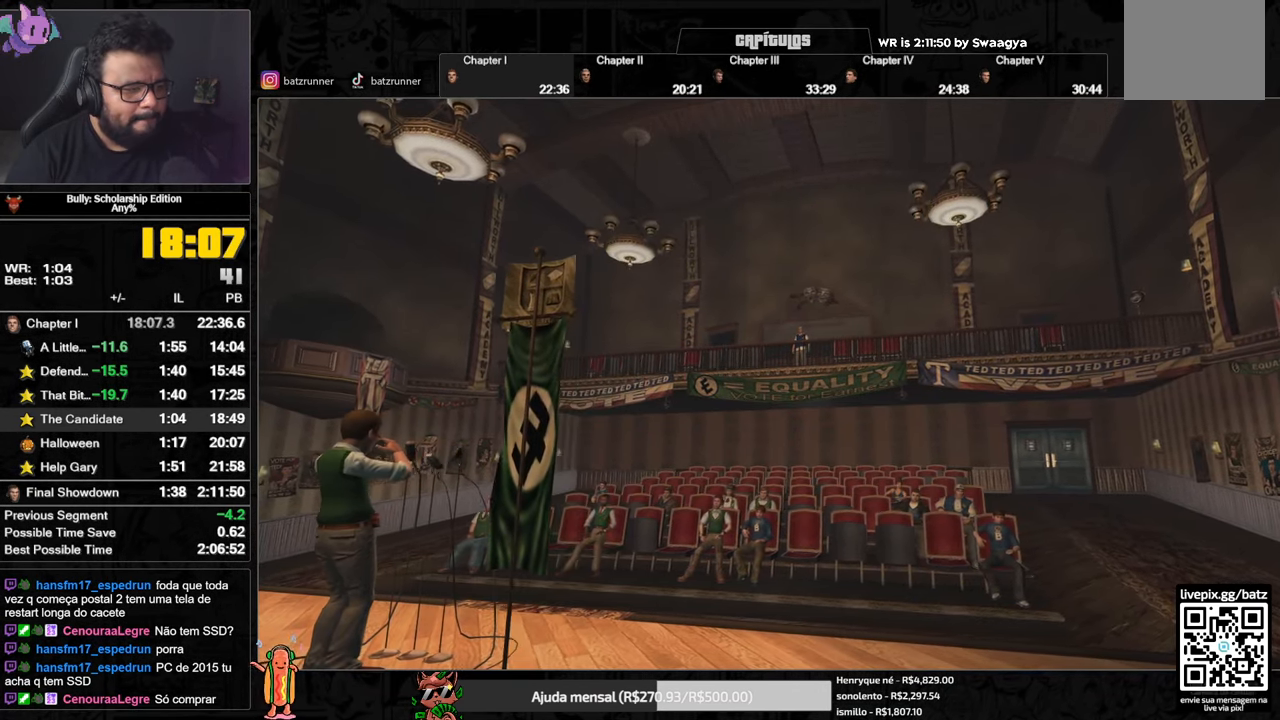
{"buttons": ["A"], "left_stick": "center", "right_stick": "center", "events": []}
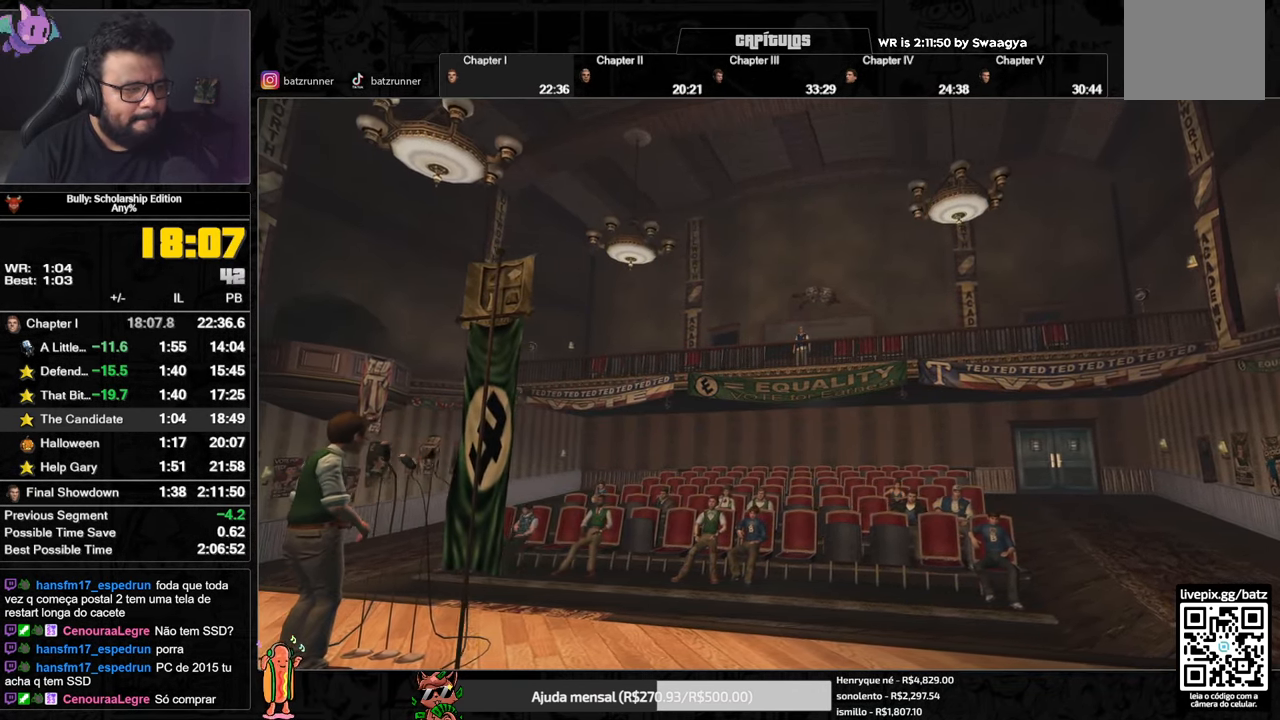
{"buttons": ["A"], "left_stick": "center", "right_stick": "center", "events": []}
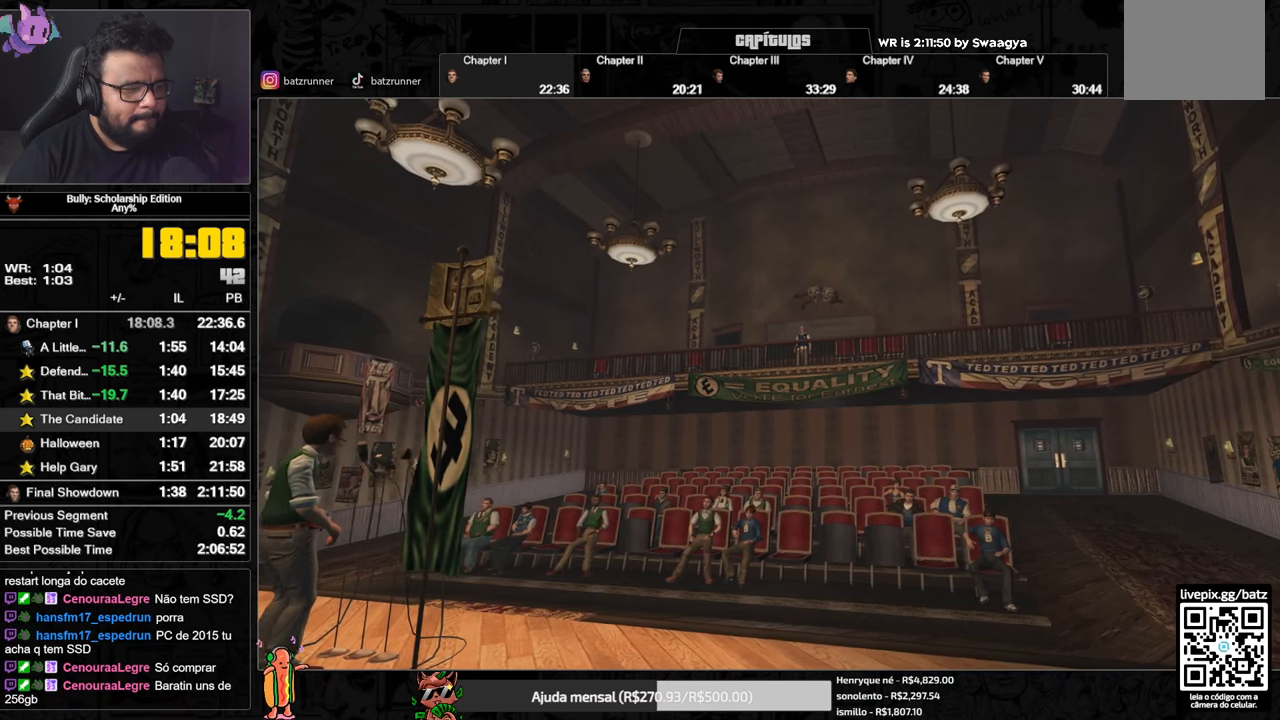
{"buttons": ["A"], "left_stick": "center", "right_stick": "center", "events": []}